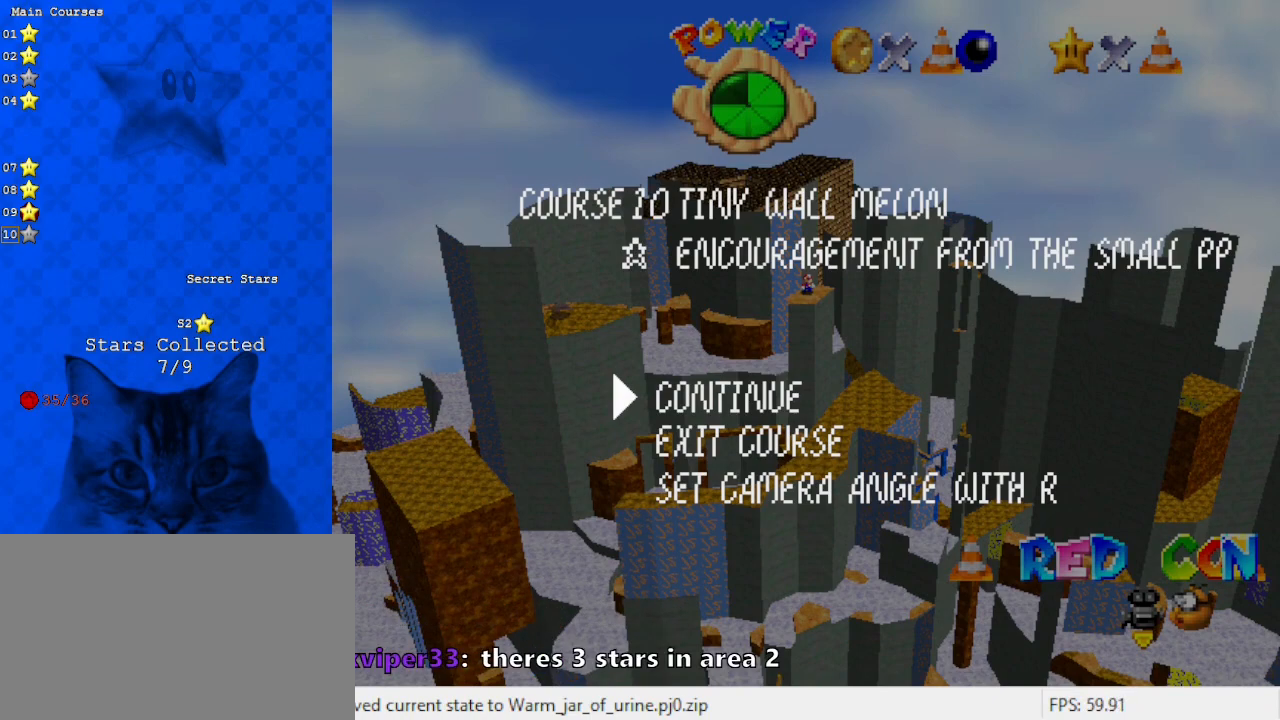
Gameplay with keyboard; each line is a JSON object with the keys held at the frame after it. "events" lists presses ("down") and releases ("up") of "a", "c", "ctrl", "d", "down", "left", "return", "right", "s", "shift", "up", "w", "x" and "y" between this image and that frame as [ms after this image, input, new state], when the widget could be followed in between. No other keys are recorded. Mouse input is not recorded.
{"keys": [], "events": [[67, "return", "down"], [267, "return", "up"]]}
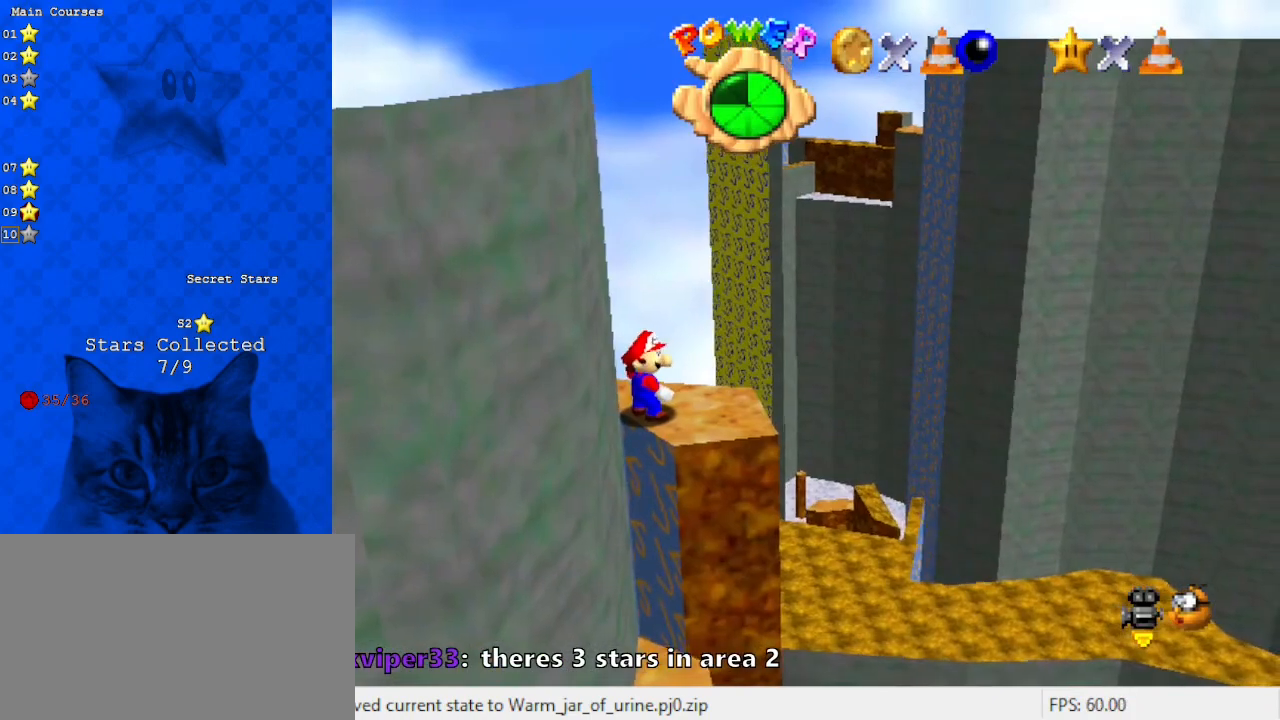
{"keys": [], "events": []}
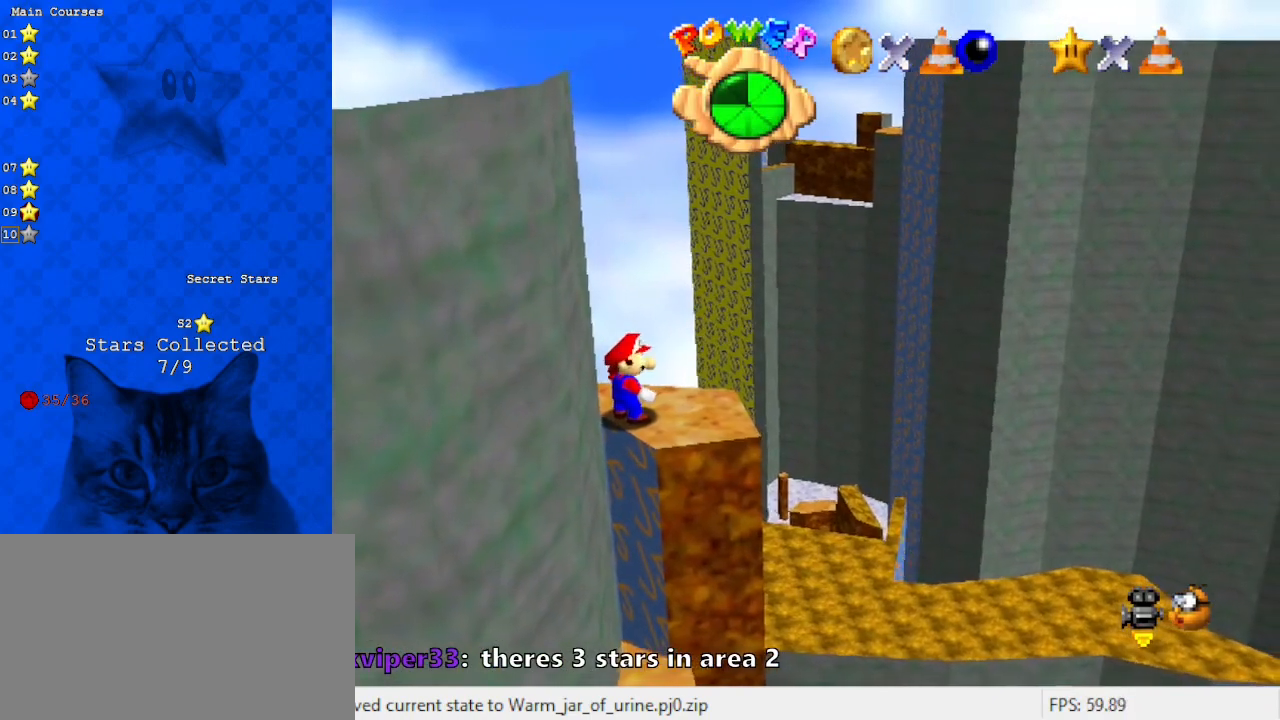
{"keys": [], "events": [[300, "a", "down"], [367, "a", "up"]]}
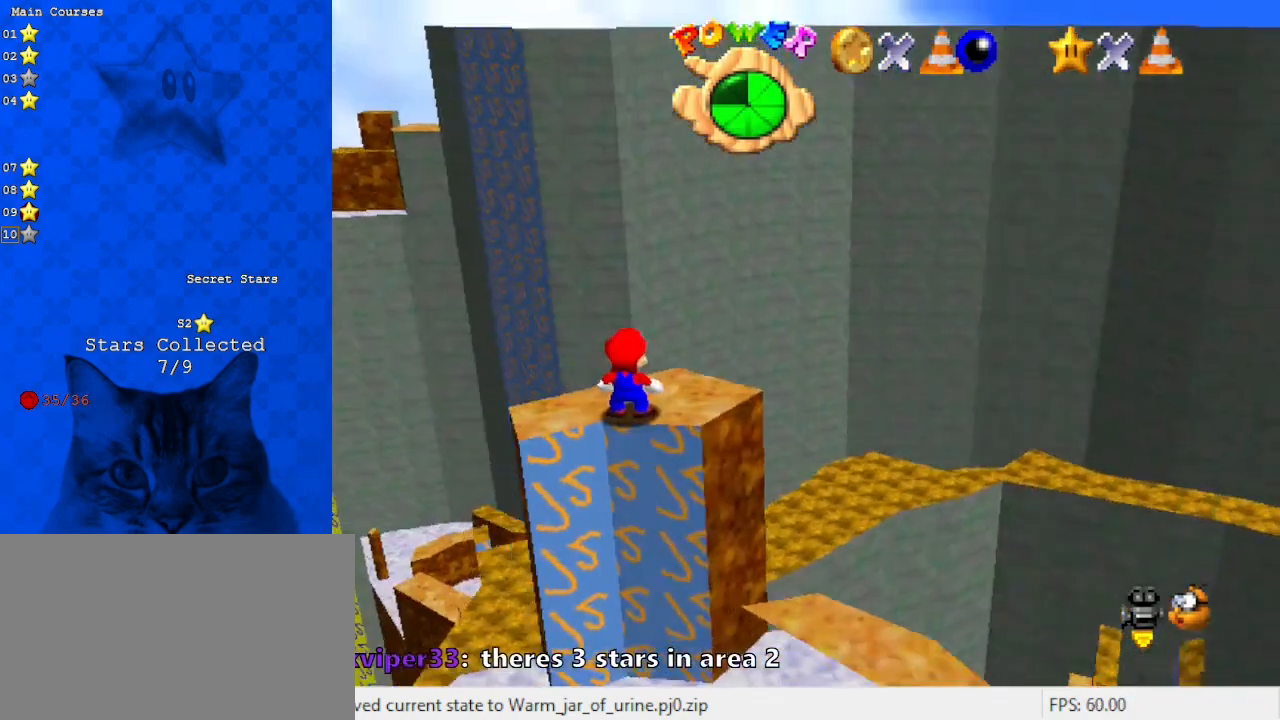
{"keys": [], "events": [[33, "a", "down"], [167, "a", "up"], [300, "a", "down"], [433, "a", "up"]]}
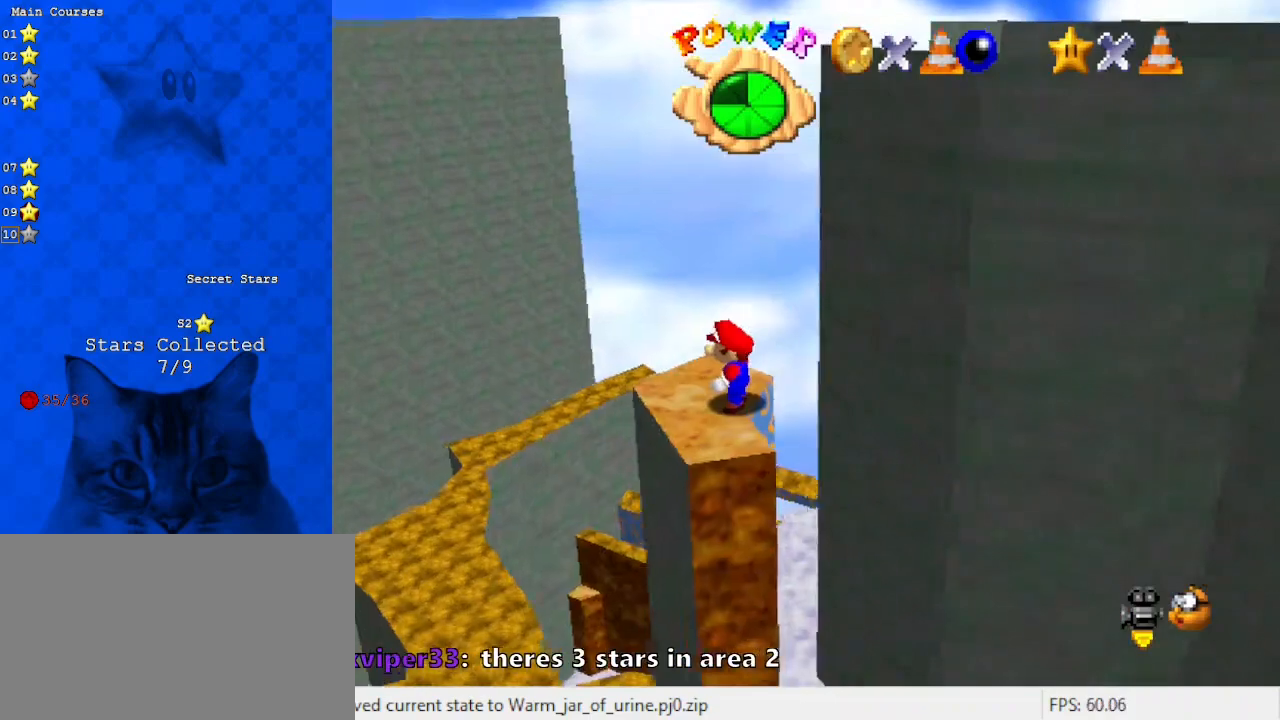
{"keys": [], "events": []}
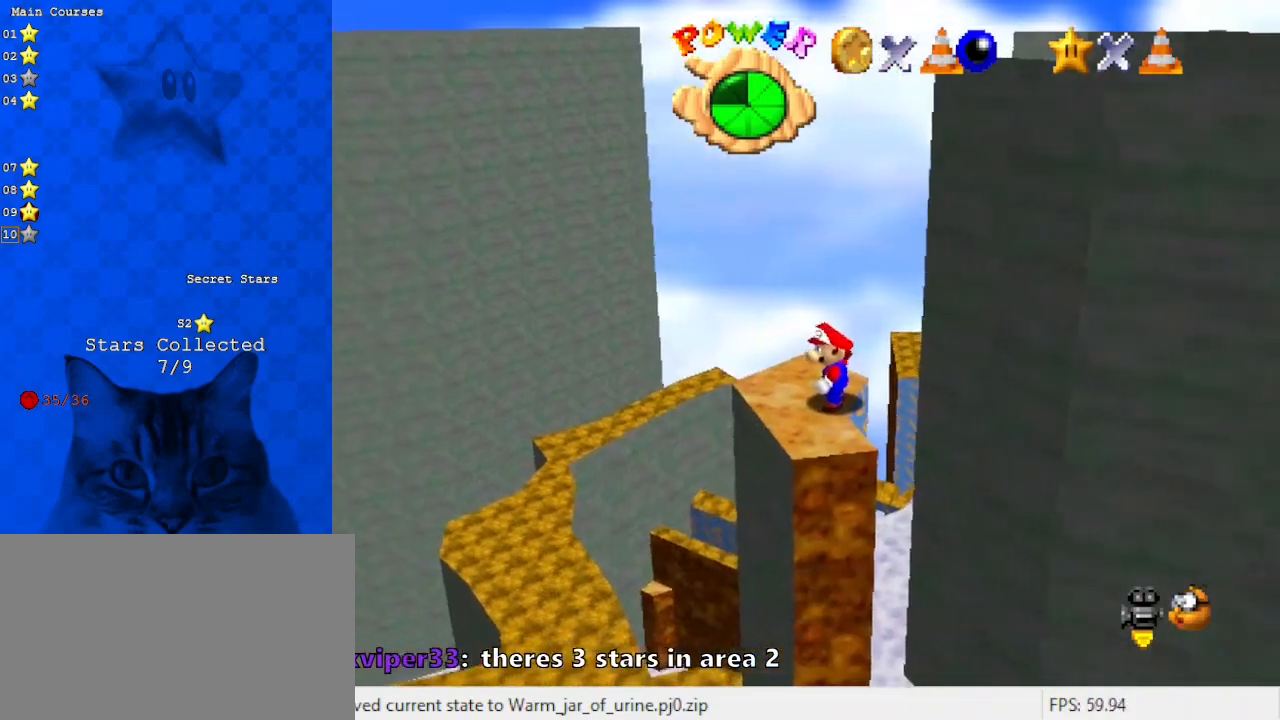
{"keys": [], "events": []}
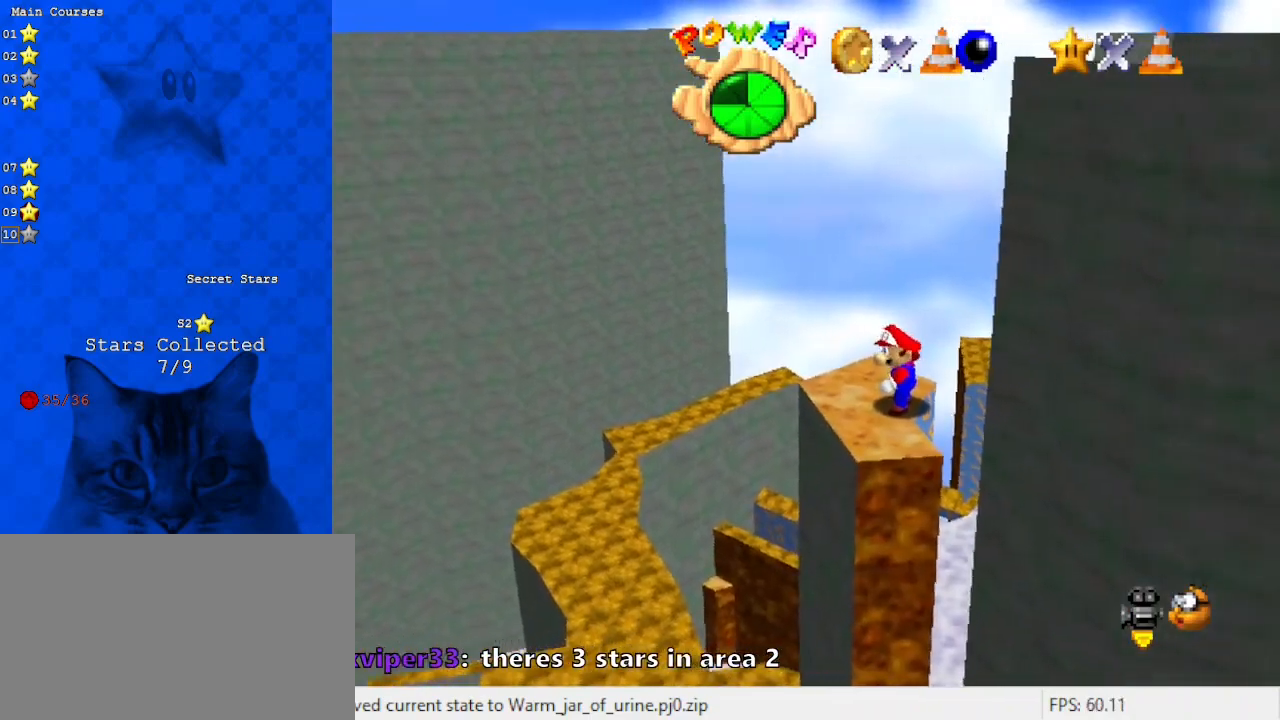
{"keys": ["left", "shift", "up"], "events": [[267, "left", "down"], [400, "up", "down"], [500, "shift", "down"]]}
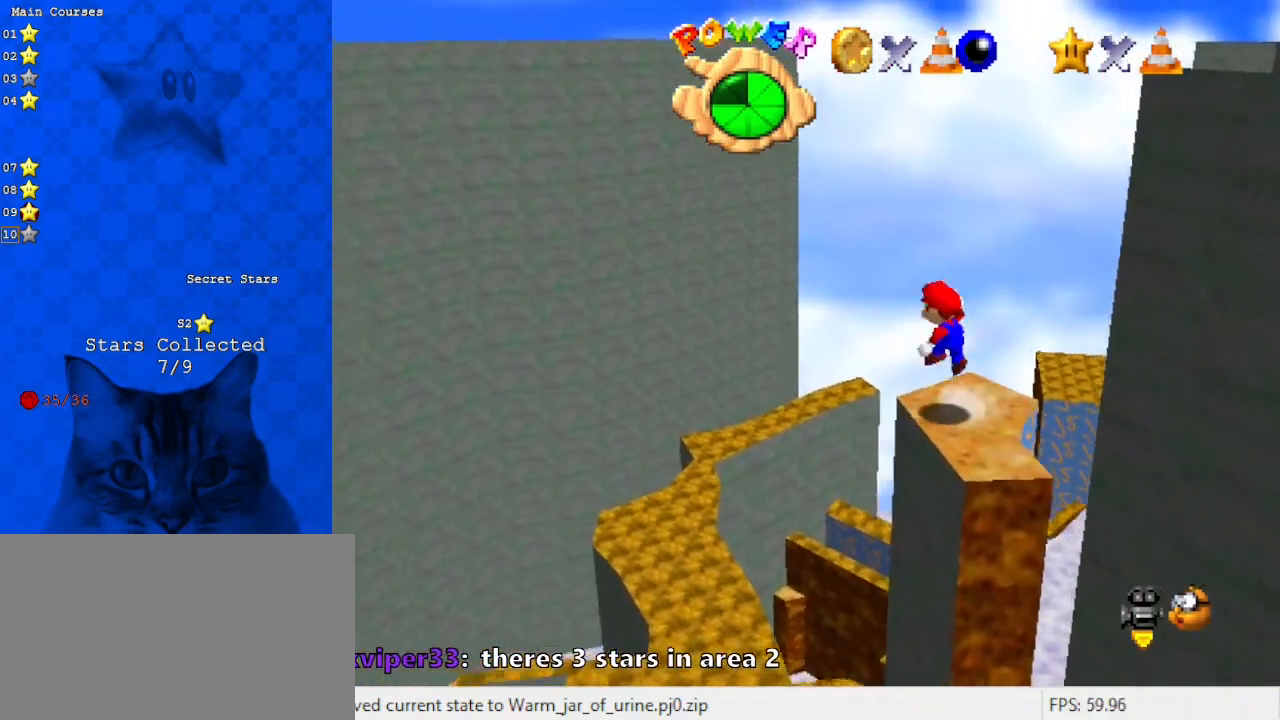
{"keys": ["left"], "events": [[67, "shift", "up"], [400, "up", "up"]]}
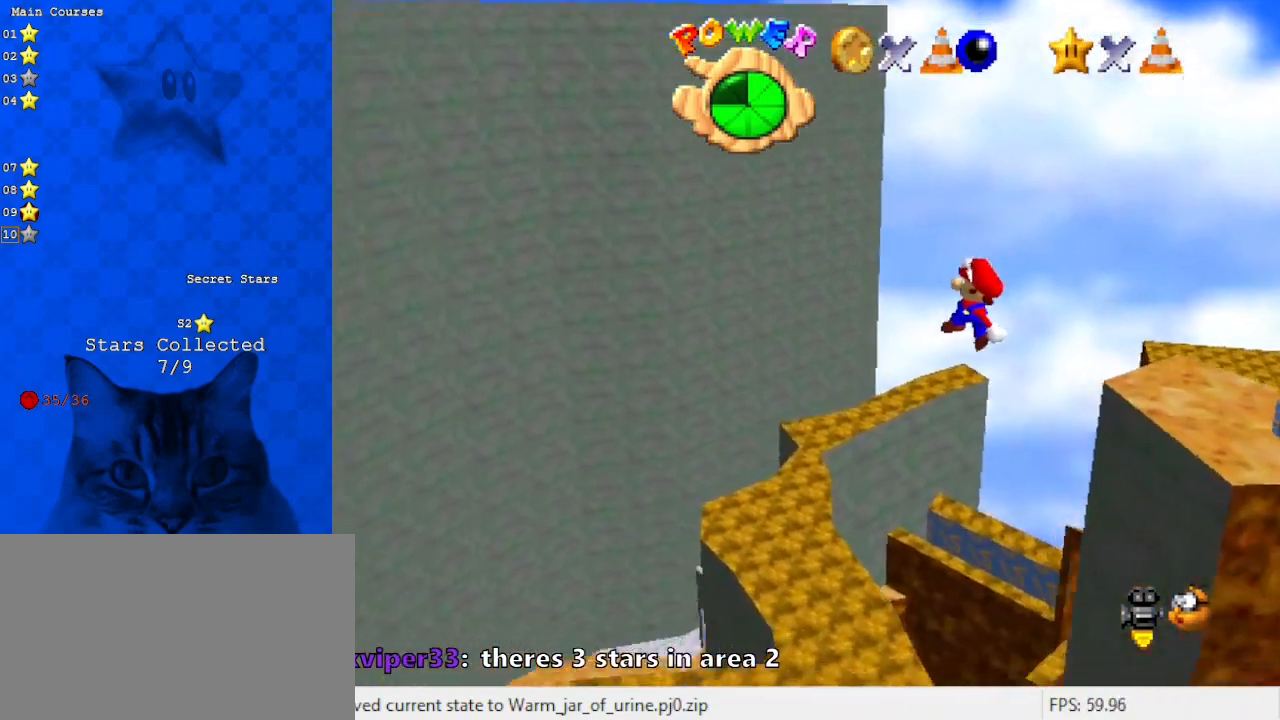
{"keys": ["right", "up"], "events": [[33, "left", "up"], [133, "right", "down"], [267, "ctrl", "down"], [267, "right", "up"], [433, "ctrl", "up"], [433, "up", "down"], [467, "right", "down"]]}
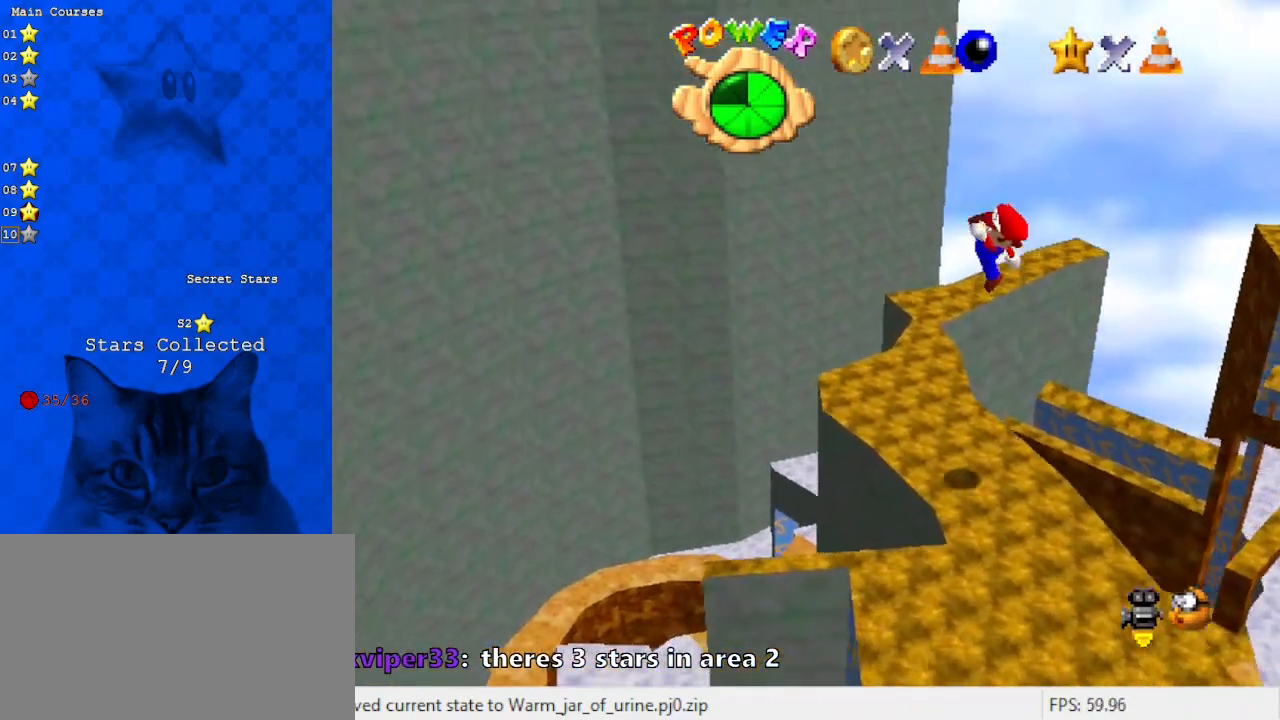
{"keys": ["left", "up"], "events": [[233, "a", "down"], [300, "right", "up"], [400, "a", "up"], [467, "left", "down"]]}
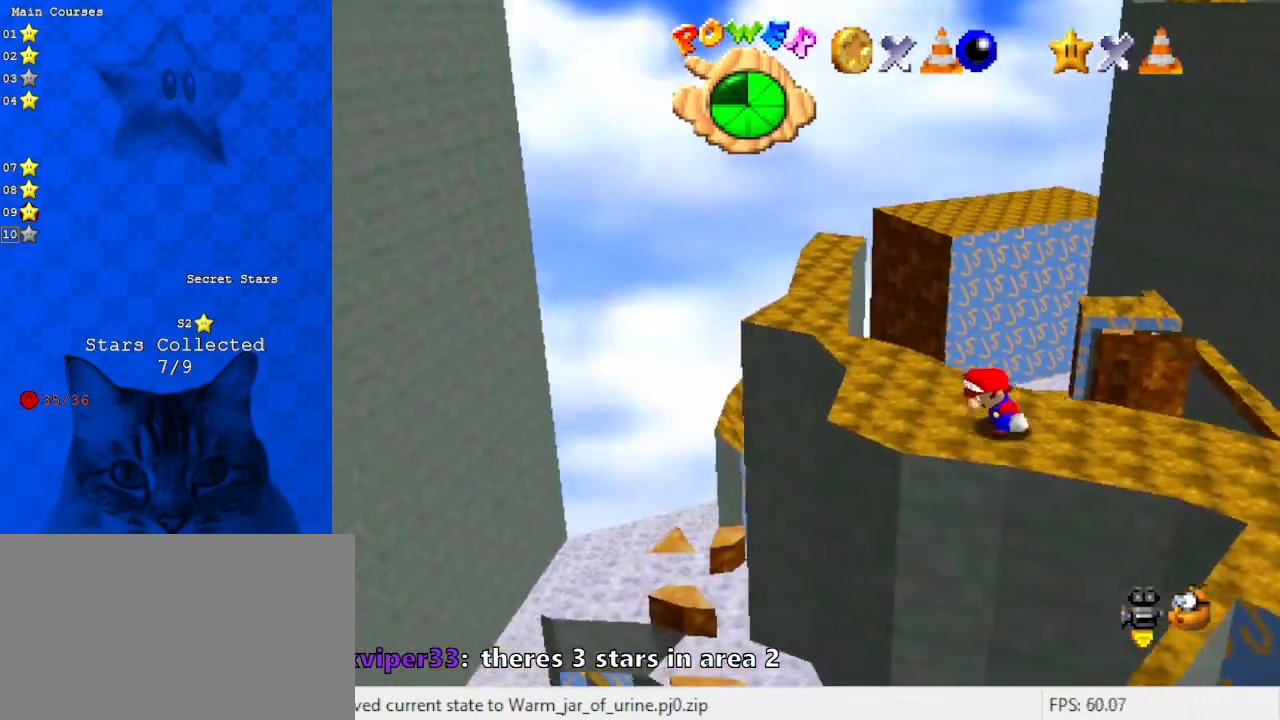
{"keys": ["shift", "up"], "events": [[133, "up", "up"], [200, "up", "down"], [500, "left", "up"], [500, "shift", "down"]]}
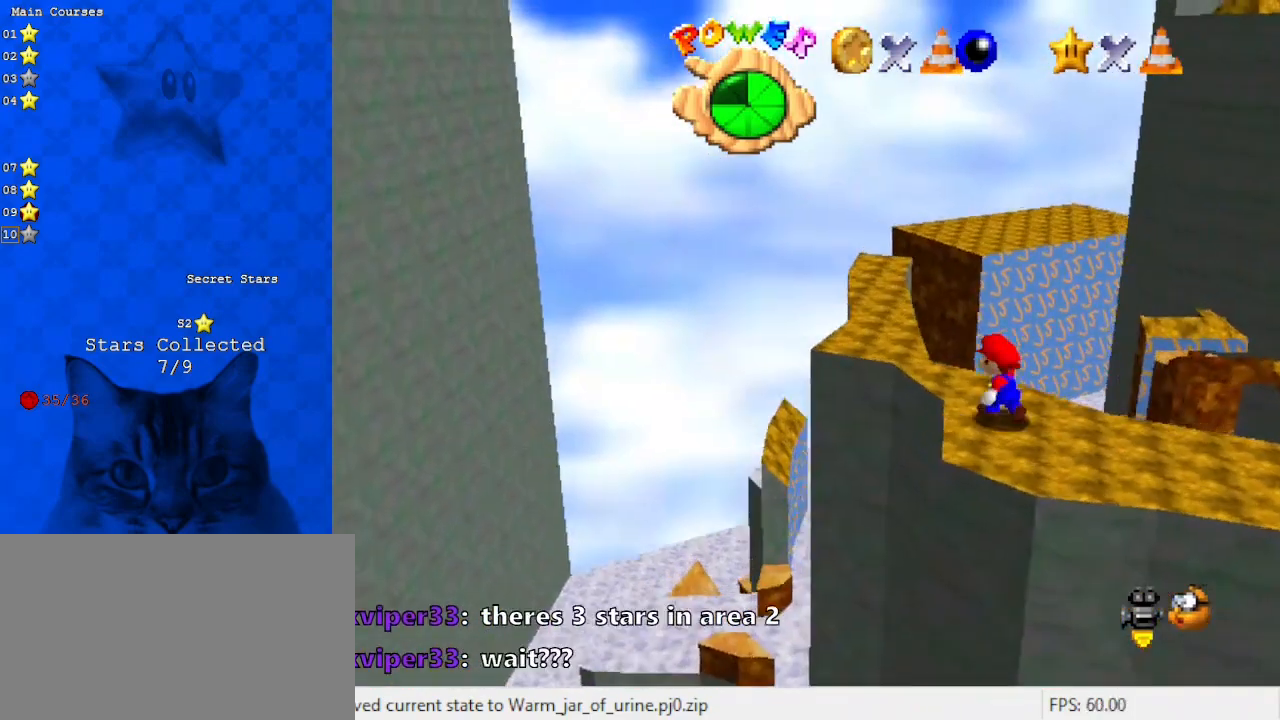
{"keys": ["right"], "events": [[167, "shift", "up"], [267, "up", "up"], [467, "right", "down"]]}
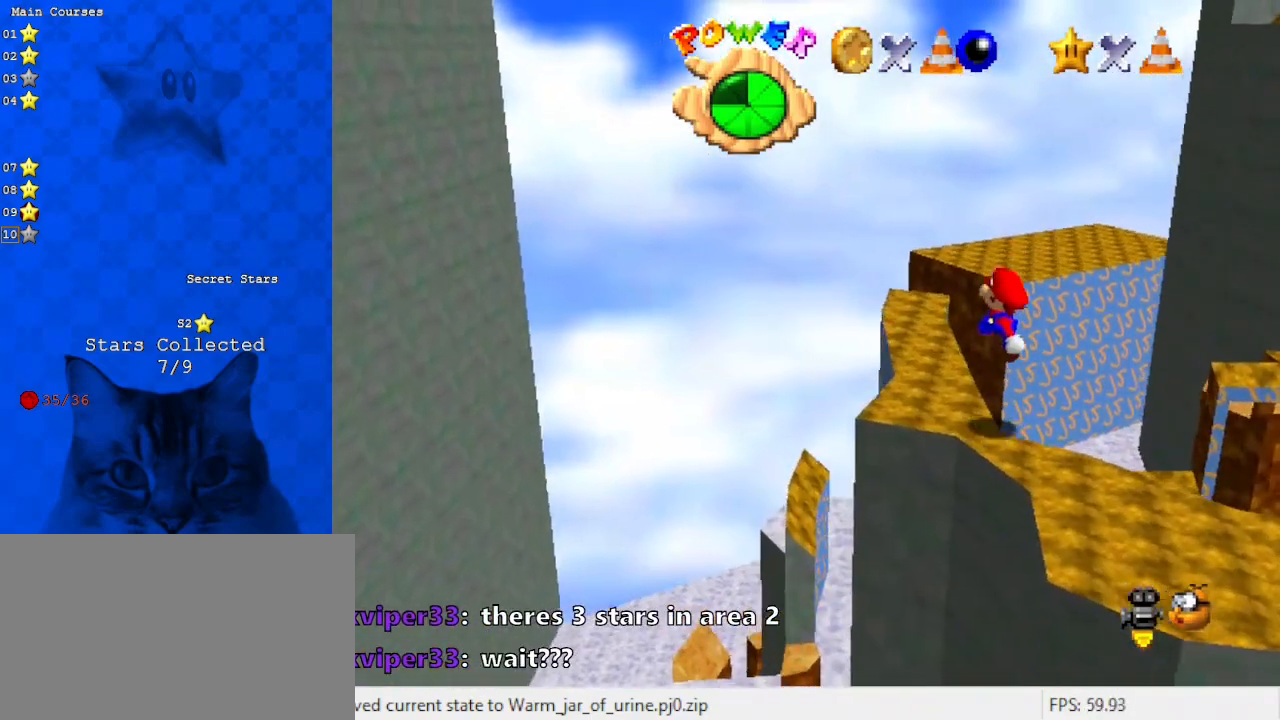
{"keys": [], "events": [[100, "right", "up"]]}
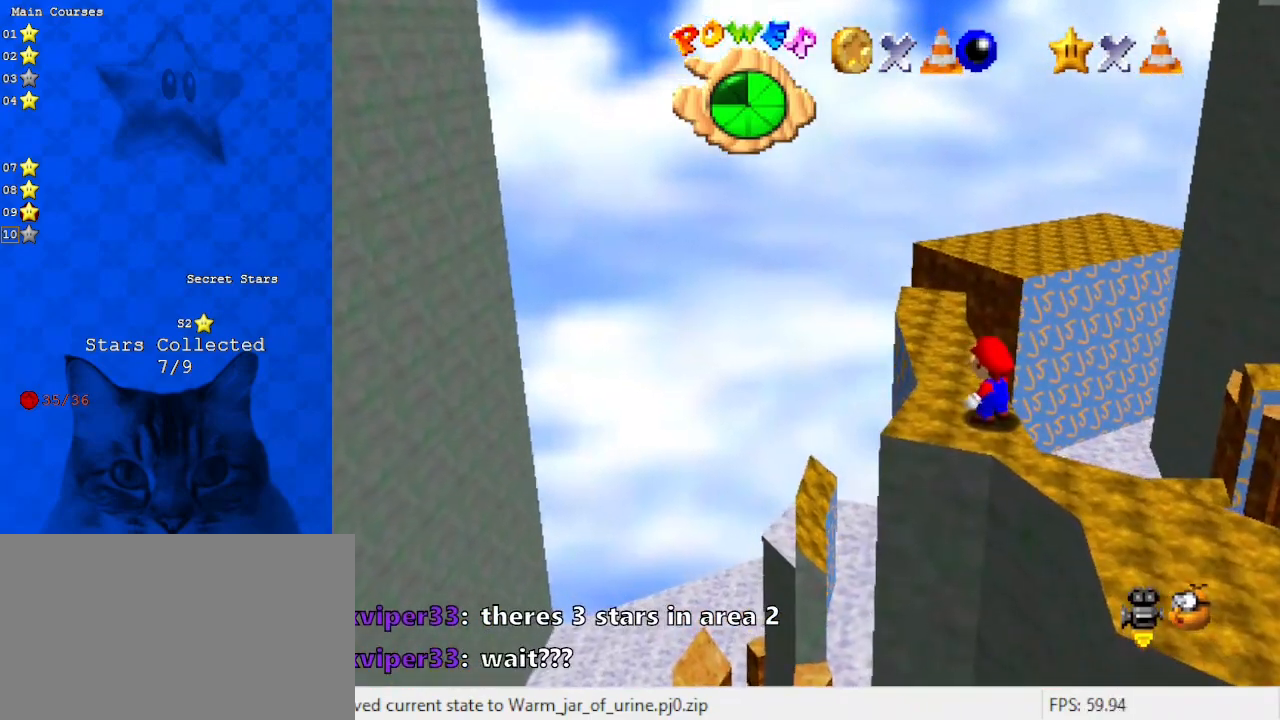
{"keys": [], "events": []}
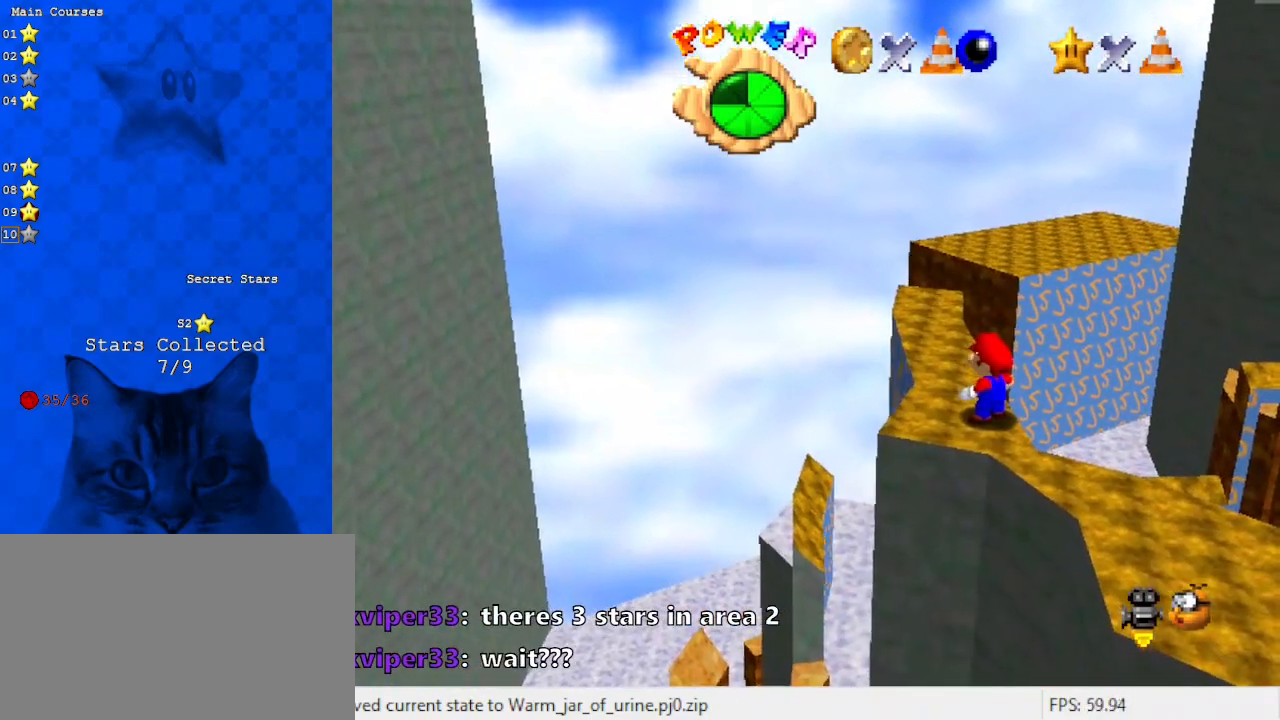
{"keys": ["left", "up"], "events": [[33, "up", "down"], [133, "left", "down"]]}
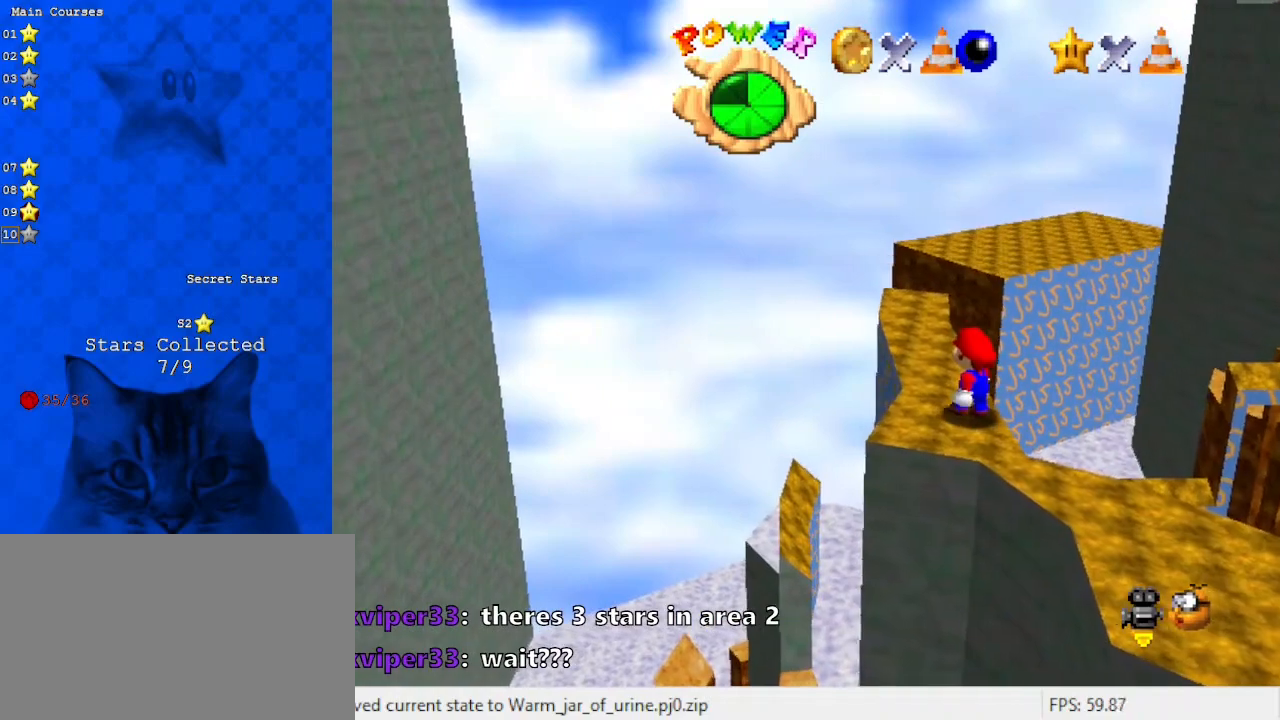
{"keys": ["left"], "events": [[467, "up", "up"]]}
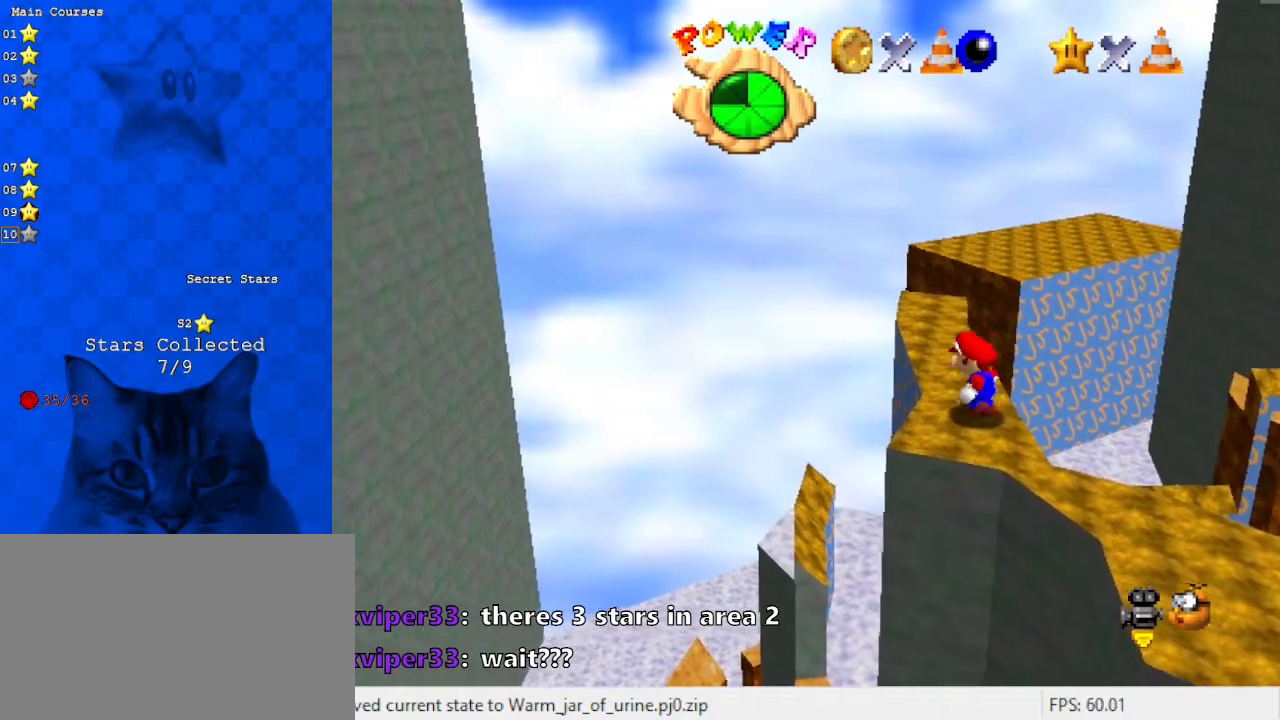
{"keys": ["left"], "events": []}
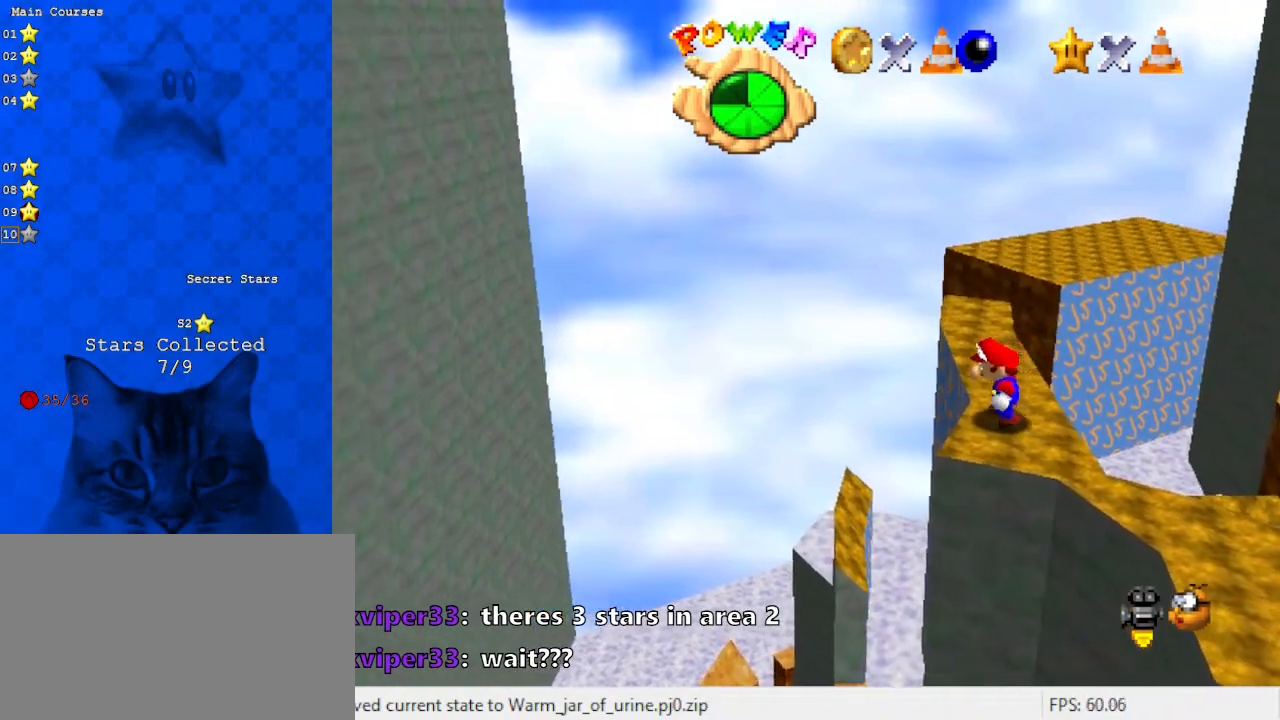
{"keys": ["up"], "events": [[67, "left", "up"], [333, "up", "down"]]}
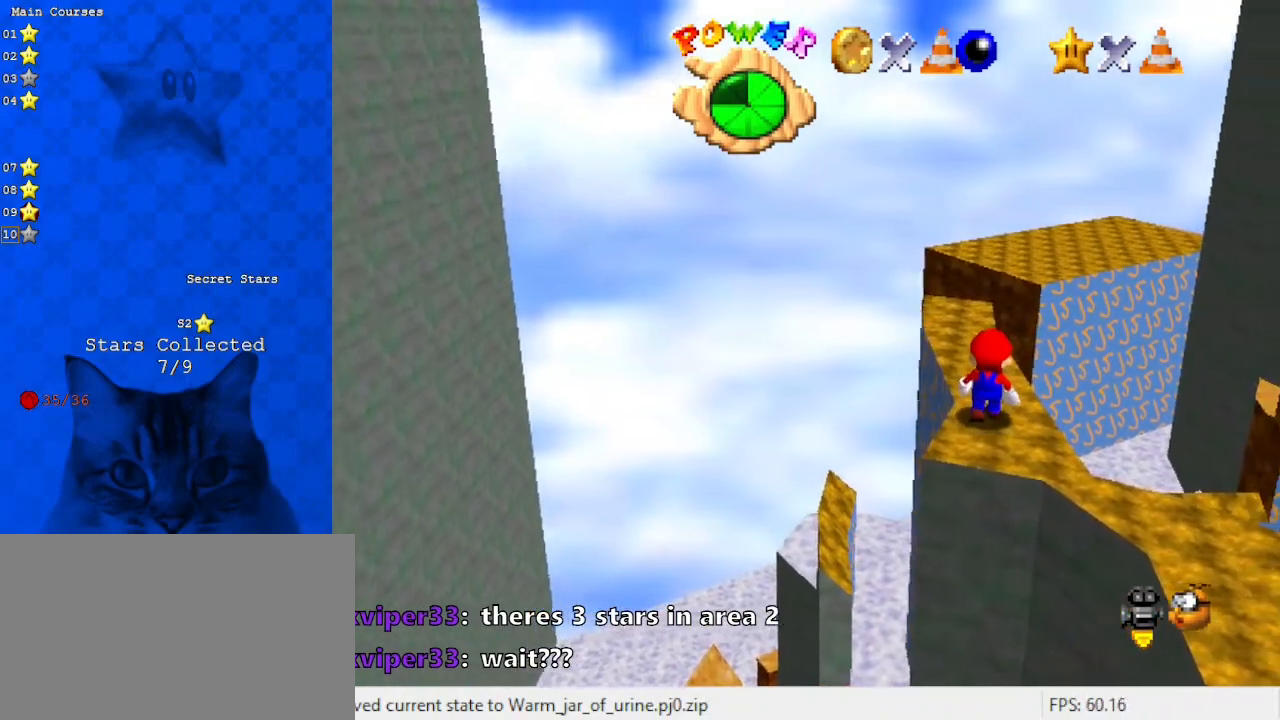
{"keys": [], "events": [[67, "up", "up"]]}
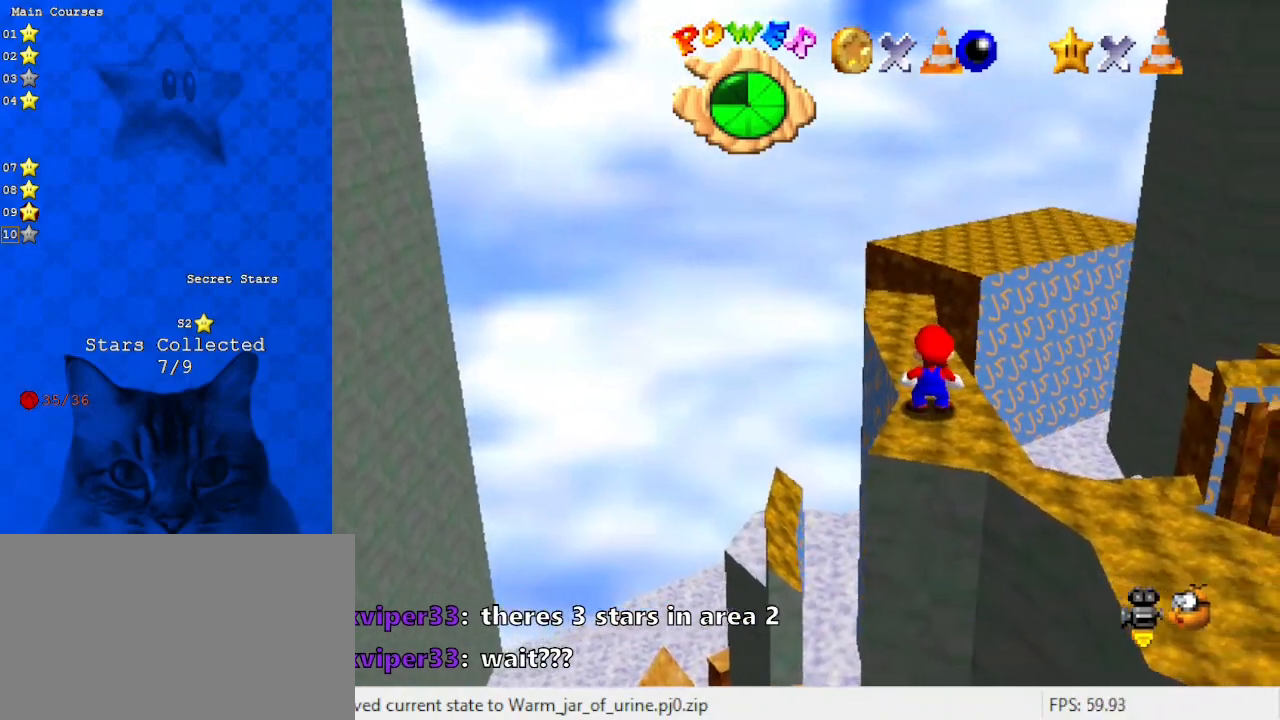
{"keys": [], "events": [[267, "shift", "down"], [467, "shift", "up"]]}
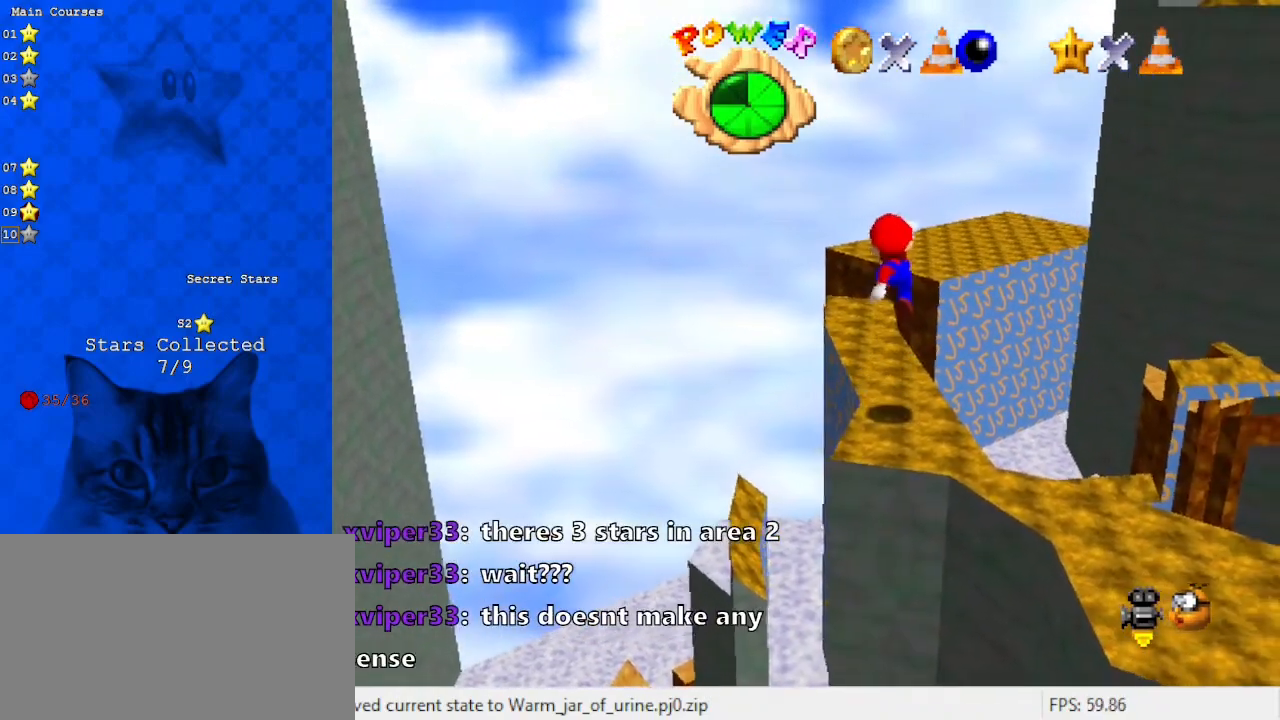
{"keys": [], "events": [[200, "a", "down"], [333, "a", "up"]]}
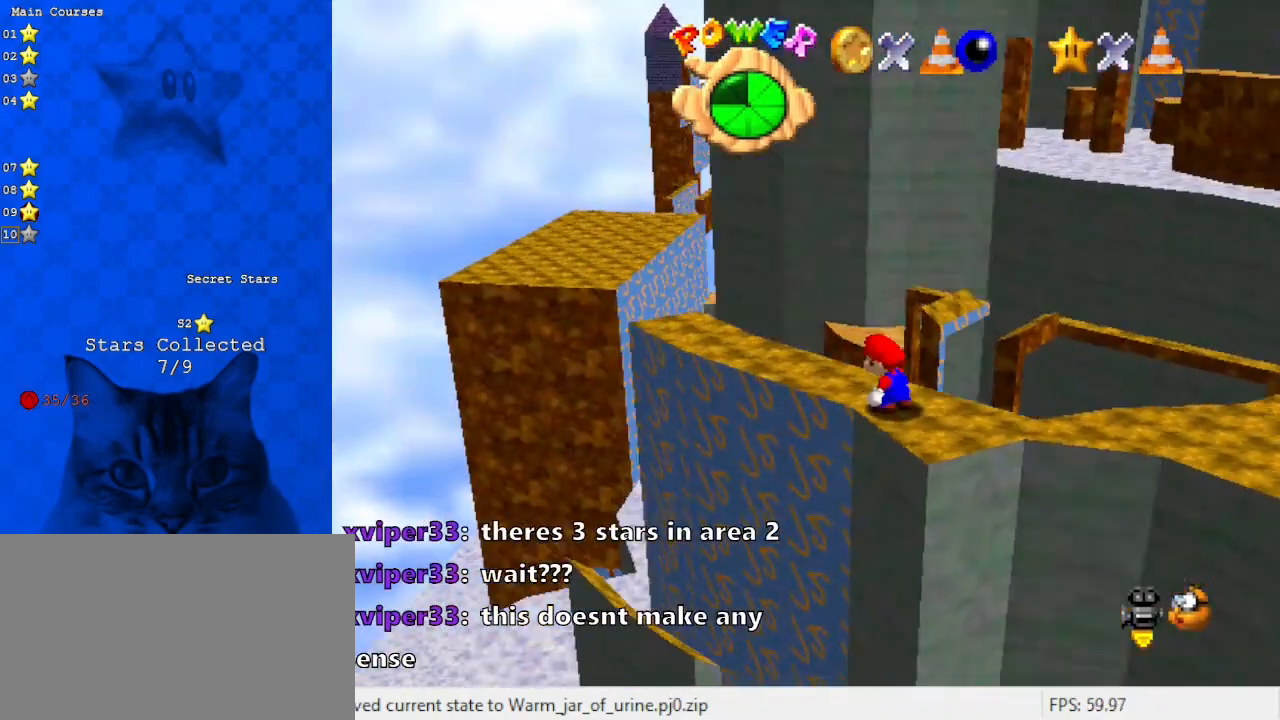
{"keys": [], "events": []}
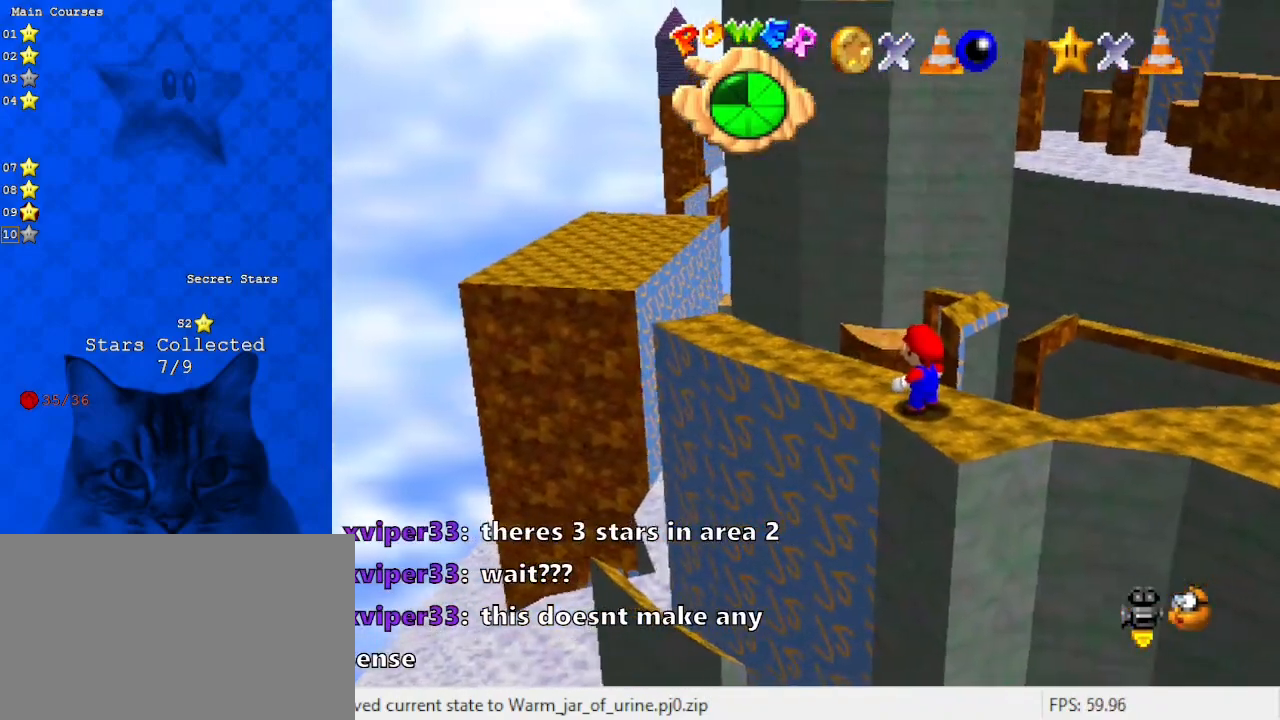
{"keys": [], "events": []}
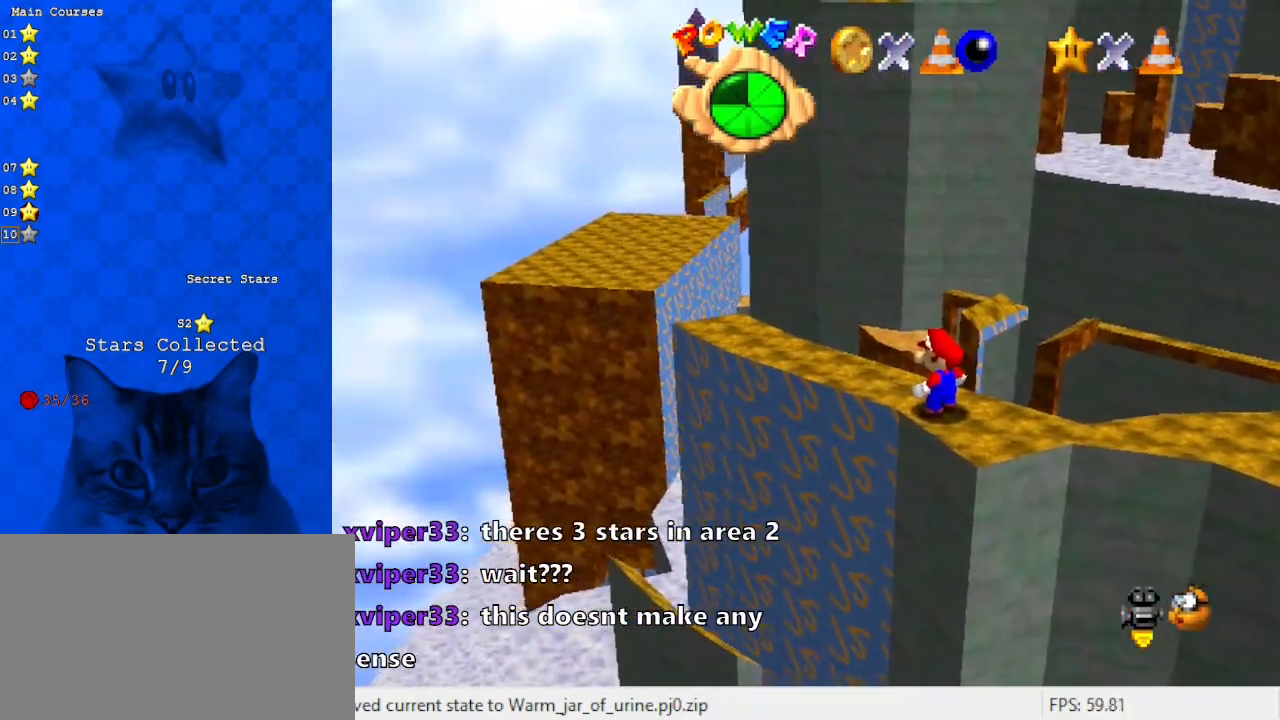
{"keys": ["a"], "events": [[33, "a", "down"], [233, "a", "up"], [500, "a", "down"]]}
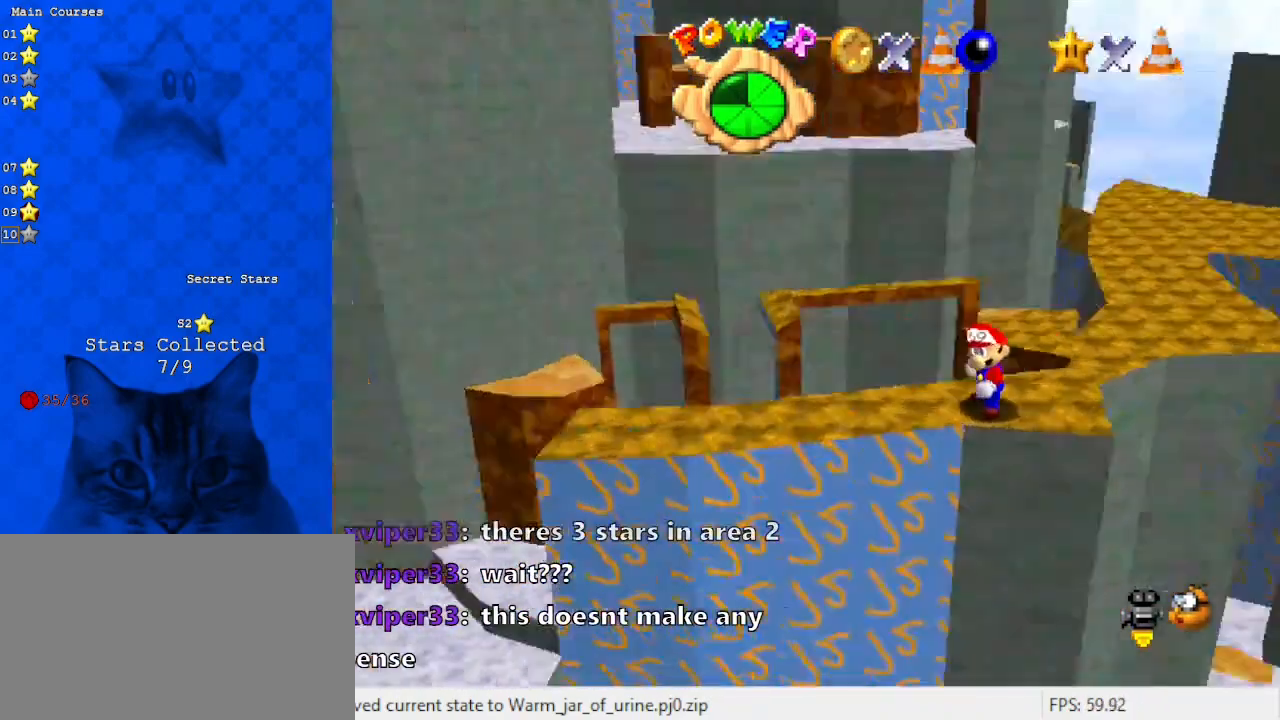
{"keys": ["up"], "events": [[267, "a", "up"], [500, "up", "down"]]}
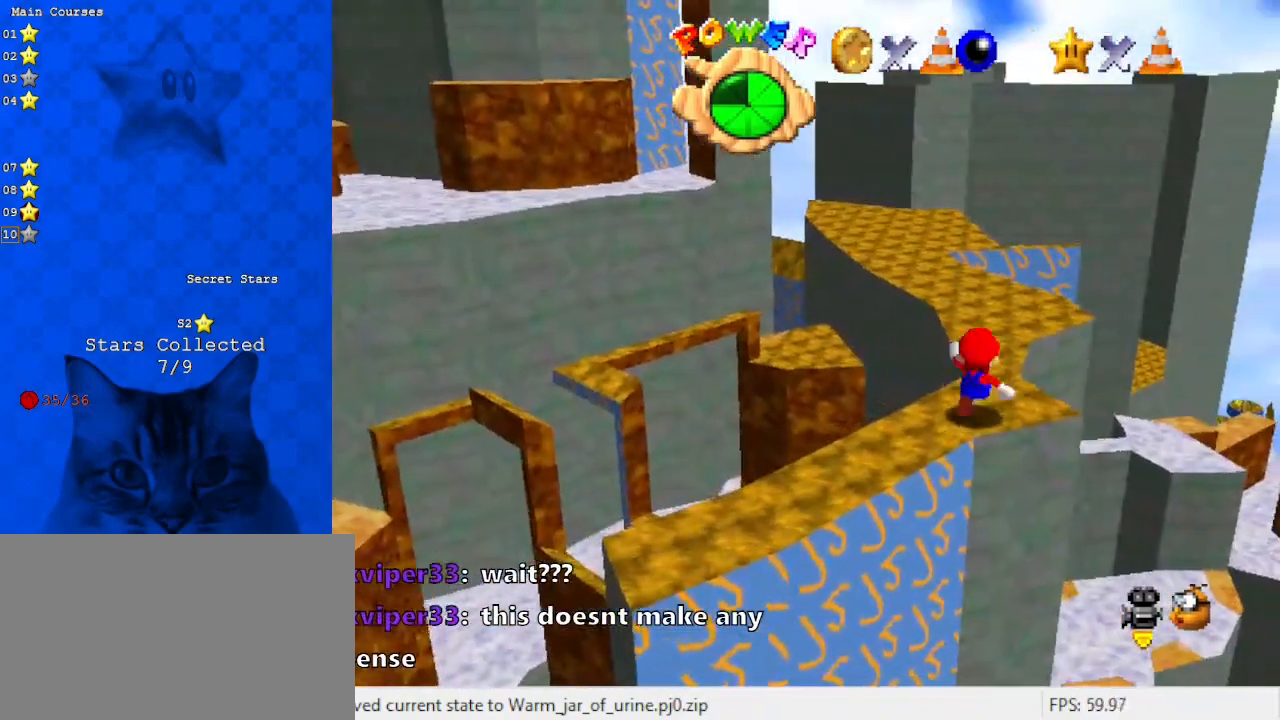
{"keys": ["a", "left", "up"], "events": [[267, "shift", "down"], [400, "shift", "up"], [467, "left", "down"], [500, "a", "down"]]}
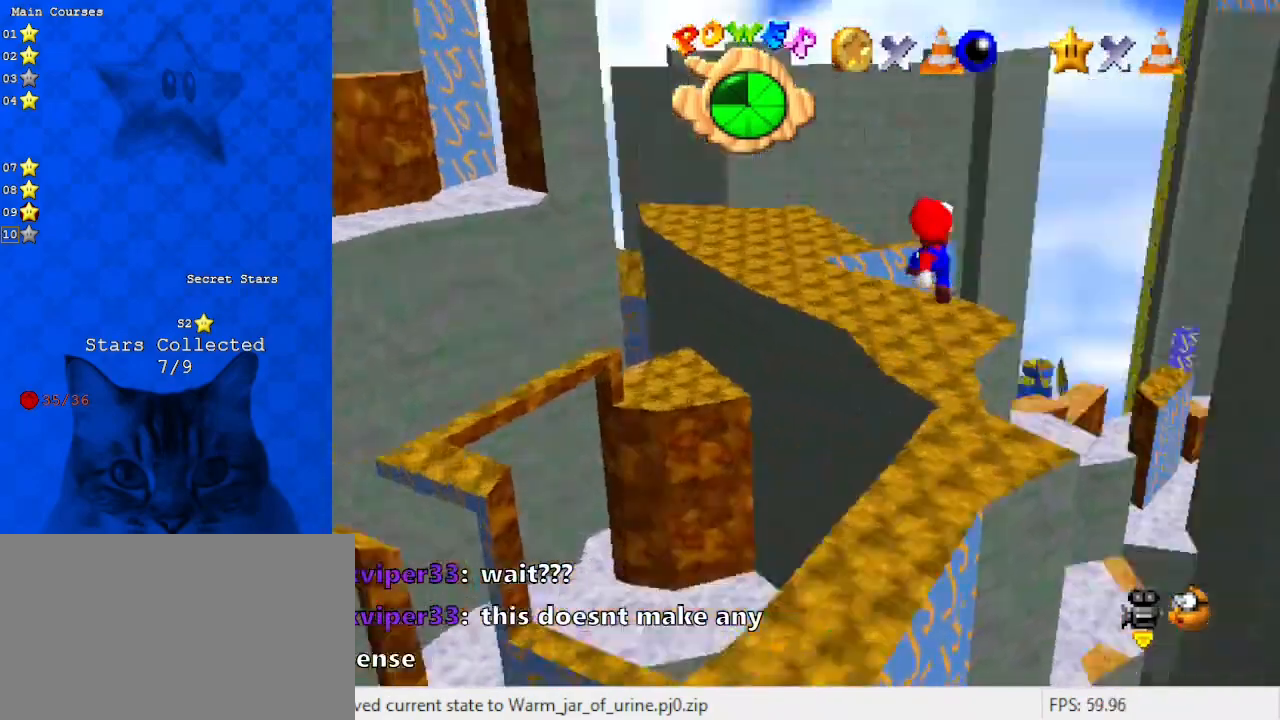
{"keys": [], "events": [[133, "a", "up"], [133, "left", "up"], [233, "up", "up"], [367, "d", "down"], [500, "d", "up"]]}
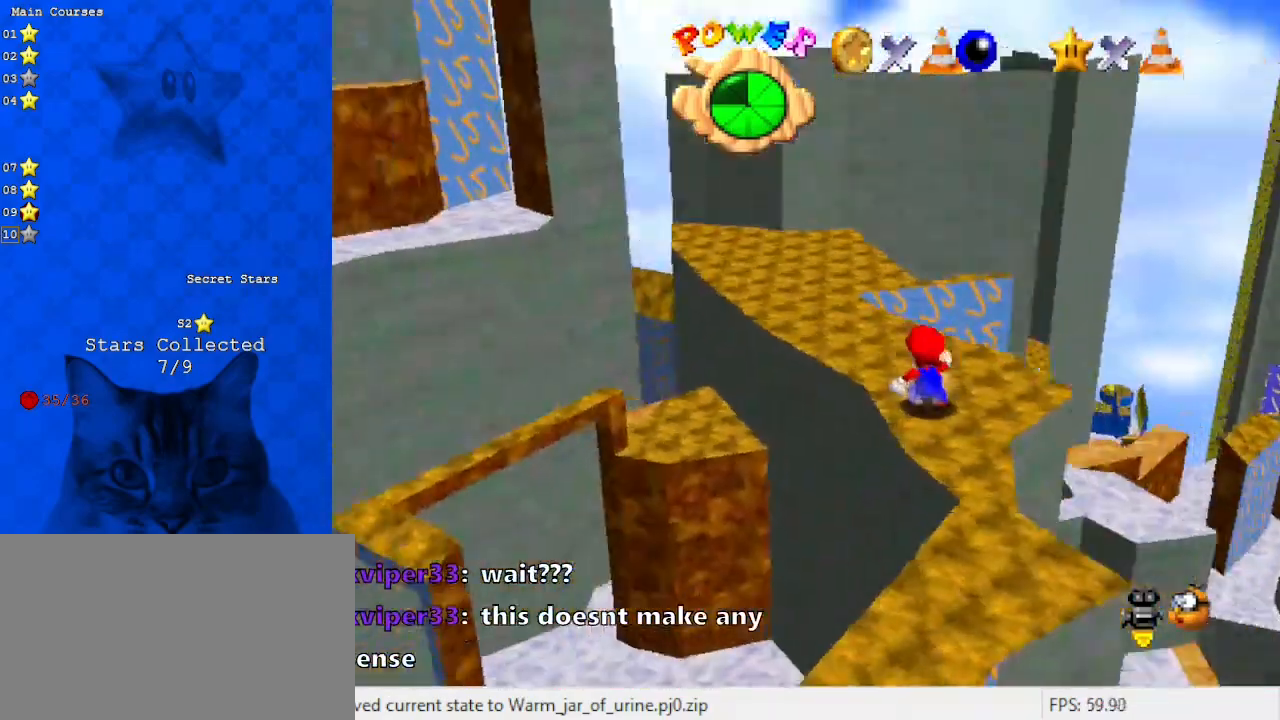
{"keys": ["up"], "events": [[100, "d", "down"], [200, "right", "down"], [233, "up", "down"], [300, "d", "up"], [467, "right", "up"]]}